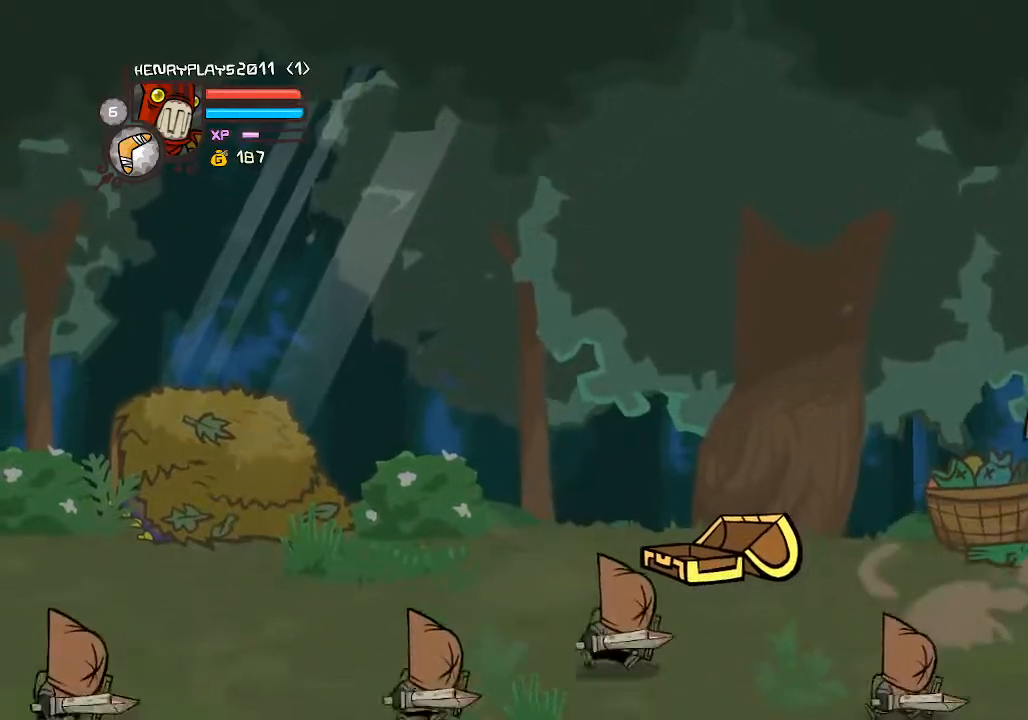
Gameplay with a controller (Xbox layout); each line is a JSON object with the inputs held at the frame after it. "events" lists button and stick changes between this image and that frame as [ms after this image, input, new state], when the widget could be followed in between. Not read: L3 R3 right_stick.
{"buttons": ["X"], "left_stick": "center", "events": [[83, "Y", "up"], [183, "Y", "down"], [283, "Y", "up"], [433, "X", "down"]]}
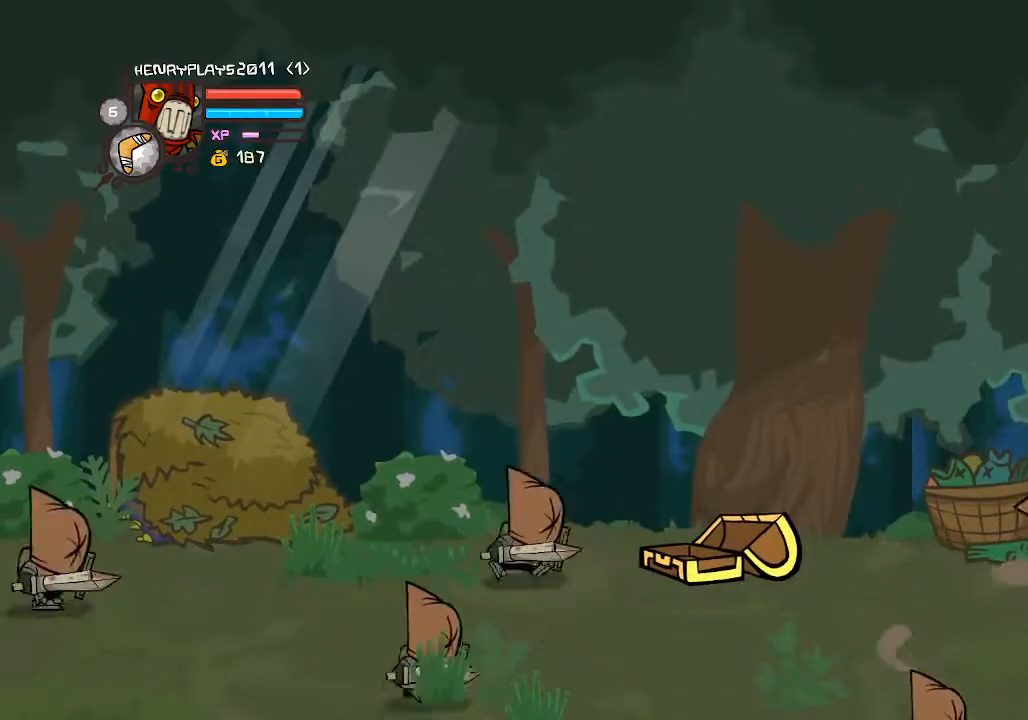
{"buttons": [], "left_stick": "center", "events": [[67, "X", "up"], [183, "Y", "down"], [300, "Y", "up"], [383, "Y", "down"], [500, "Y", "up"]]}
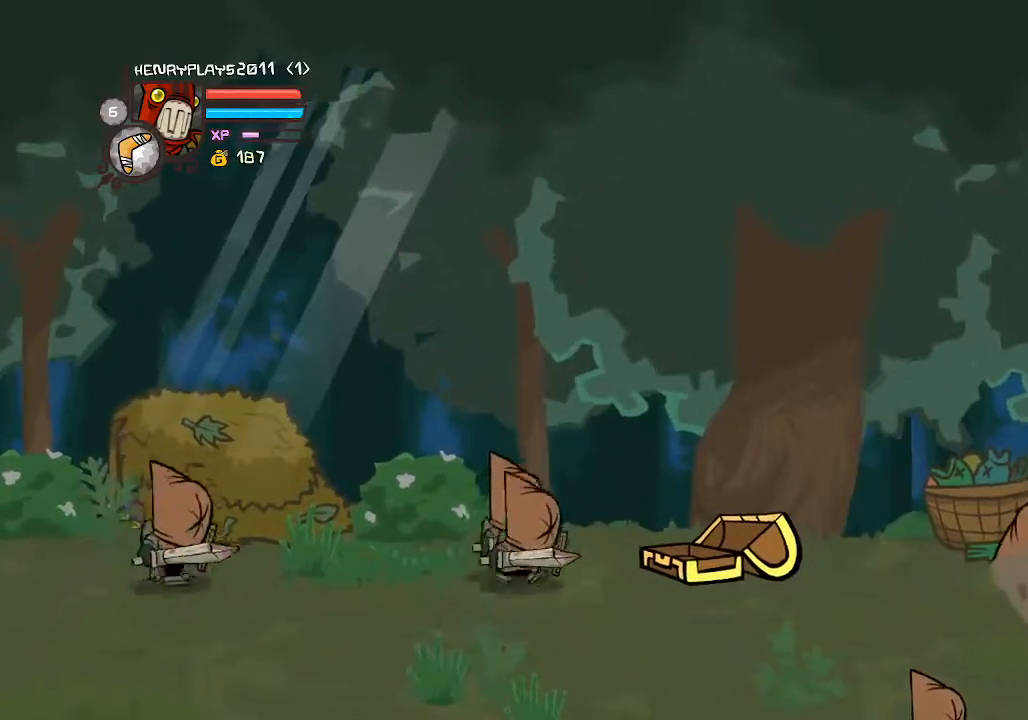
{"buttons": [], "left_stick": "center", "events": [[100, "Y", "down"], [150, "Y", "up"], [317, "X", "down"], [433, "X", "up"]]}
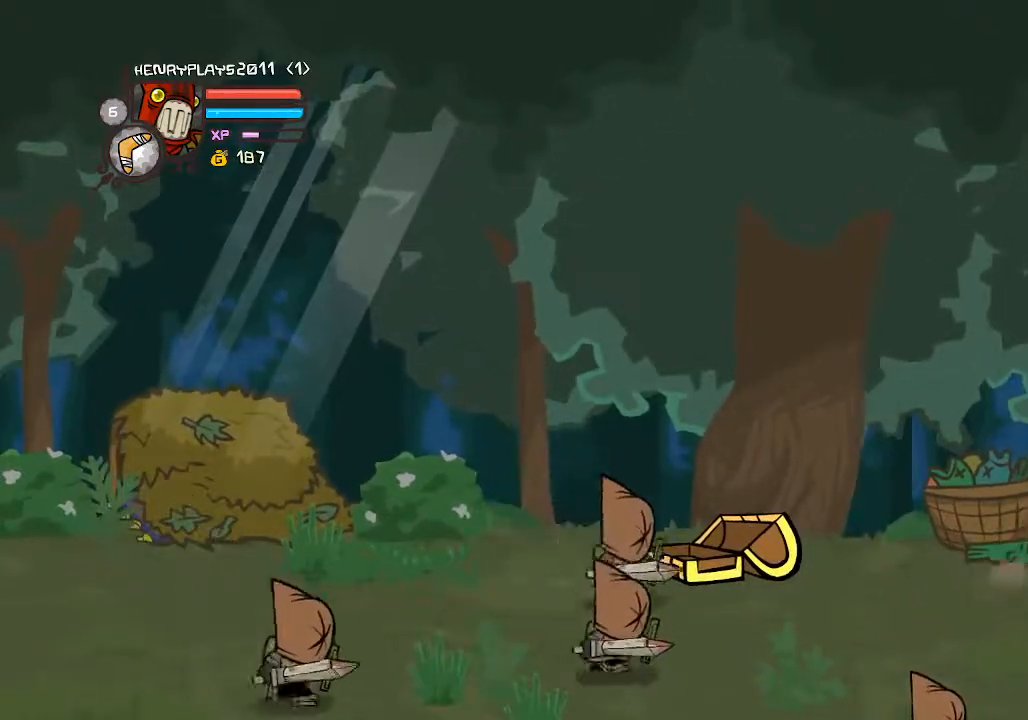
{"buttons": [], "left_stick": "down", "events": [[50, "Y", "down"], [183, "Y", "up"], [383, "left_stick", "down"]]}
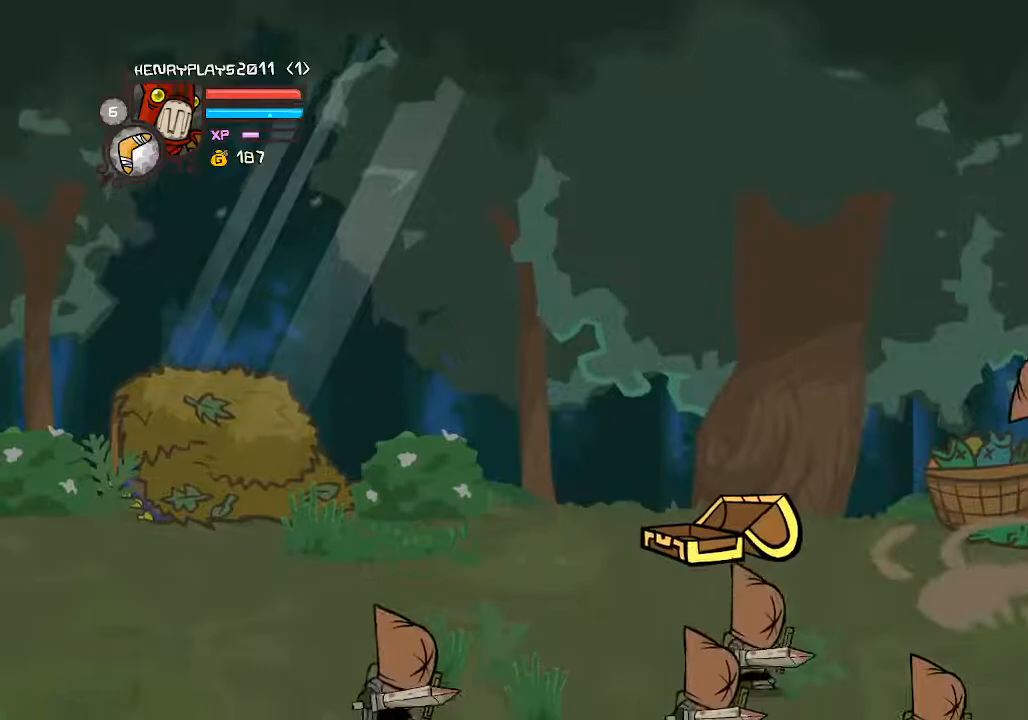
{"buttons": [], "left_stick": "up", "events": [[333, "left_stick", "left"], [417, "left_stick", "up"]]}
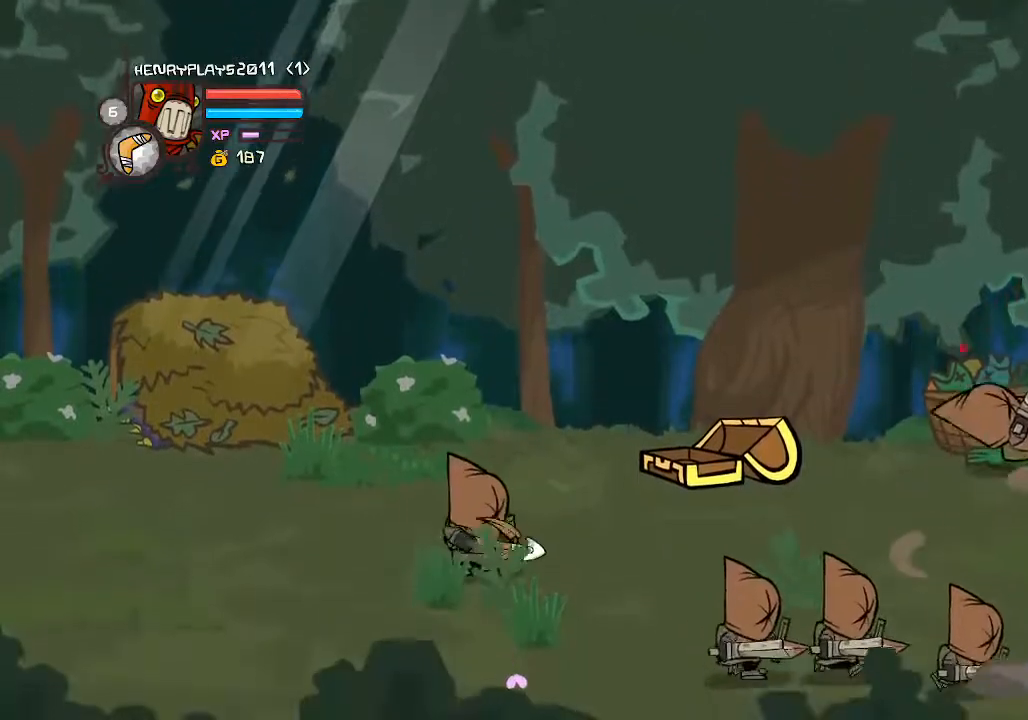
{"buttons": [], "left_stick": "left", "events": [[200, "left_stick", "up-left"], [367, "left_stick", "left"]]}
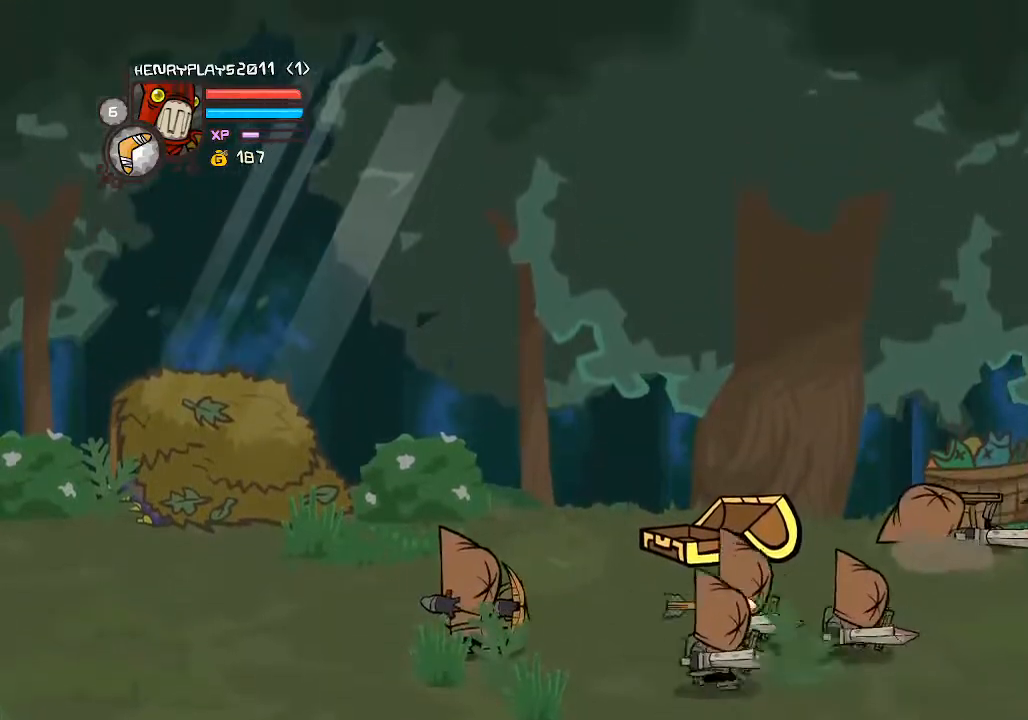
{"buttons": [], "left_stick": "left", "events": [[217, "A", "down"], [367, "A", "up"]]}
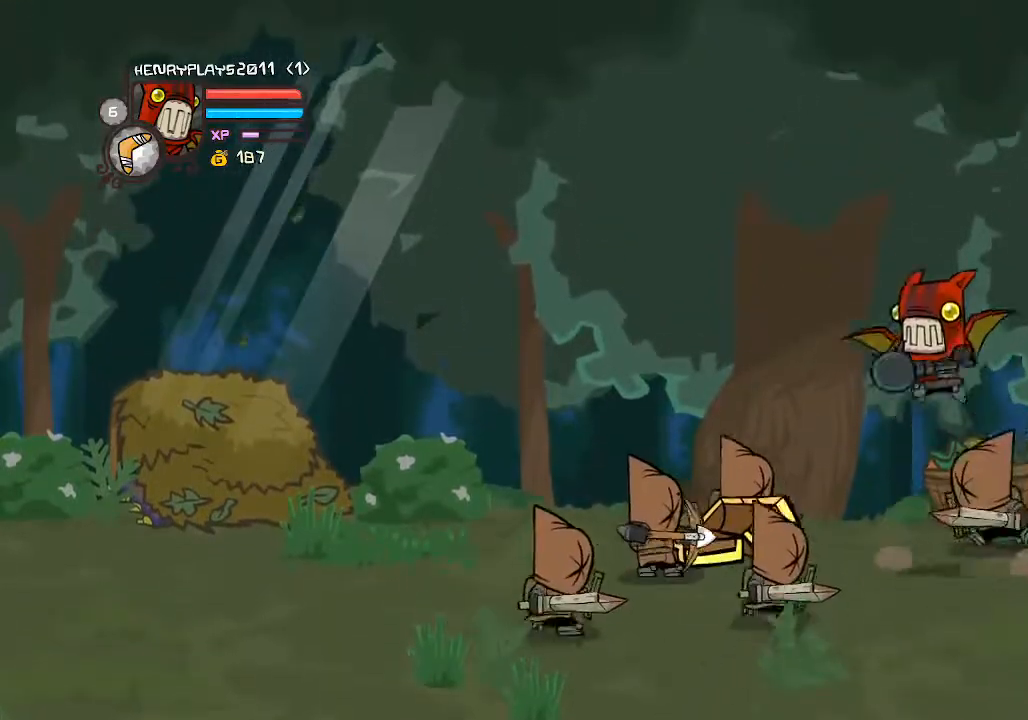
{"buttons": [], "left_stick": "left", "events": [[133, "X", "down"], [267, "X", "up"], [333, "X", "down"], [467, "X", "up"]]}
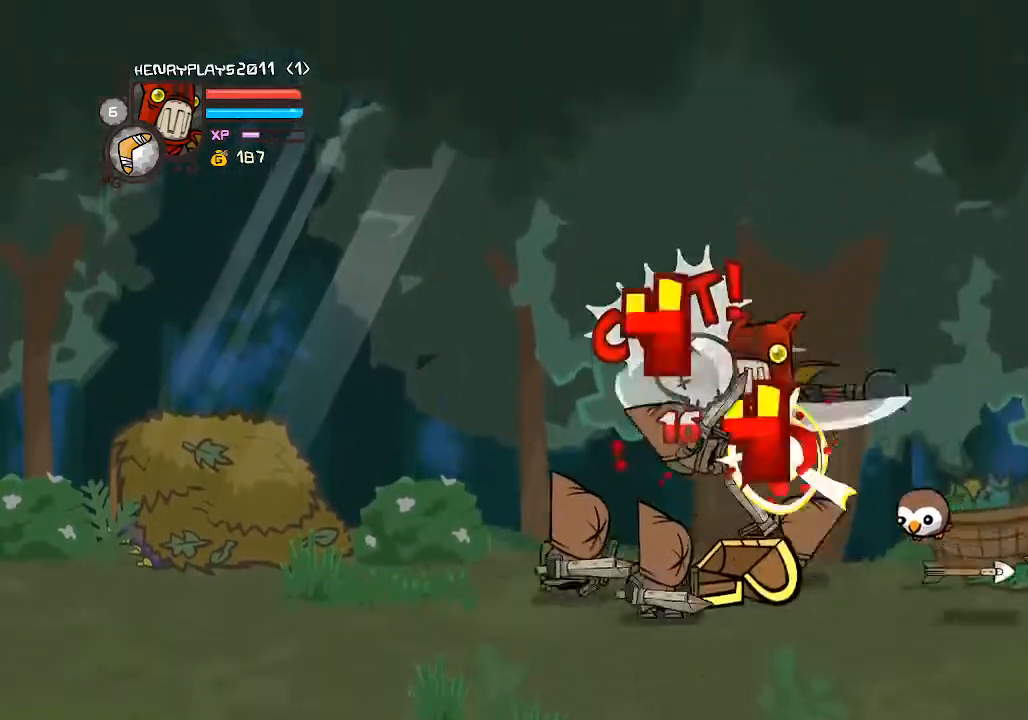
{"buttons": ["Y"], "left_stick": "left", "events": [[50, "Y", "down"], [167, "Y", "up"], [217, "left_stick", "center"], [233, "Y", "down"], [350, "Y", "up"], [400, "left_stick", "left"], [417, "Y", "down"]]}
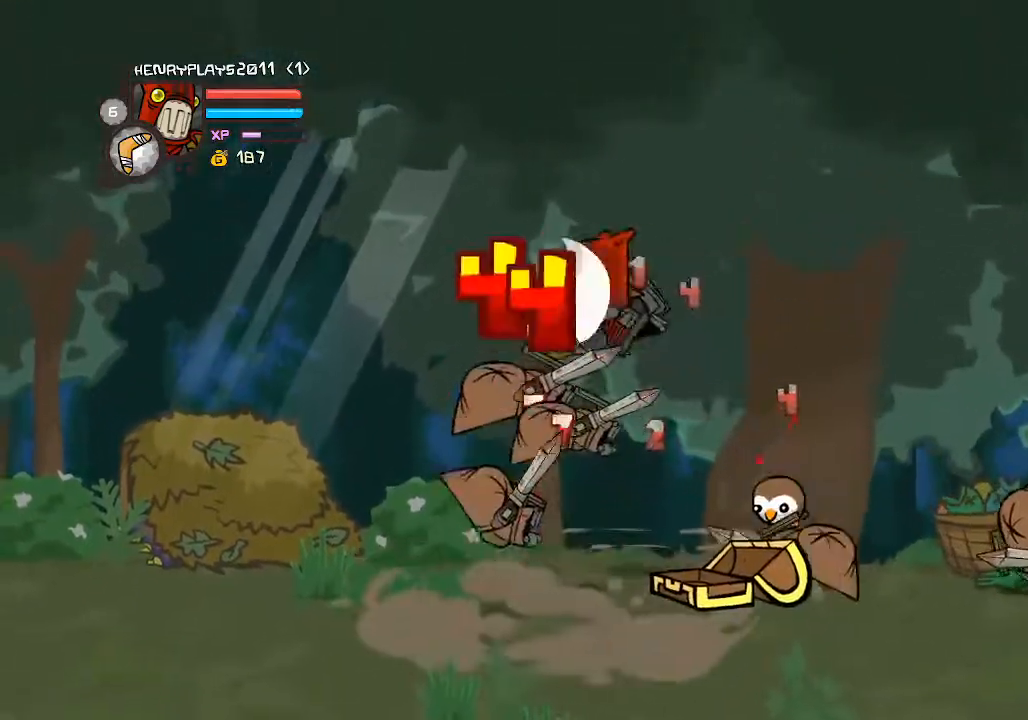
{"buttons": ["Y"], "left_stick": "left", "events": [[17, "Y", "up"], [200, "X", "down"], [317, "X", "up"], [467, "Y", "down"]]}
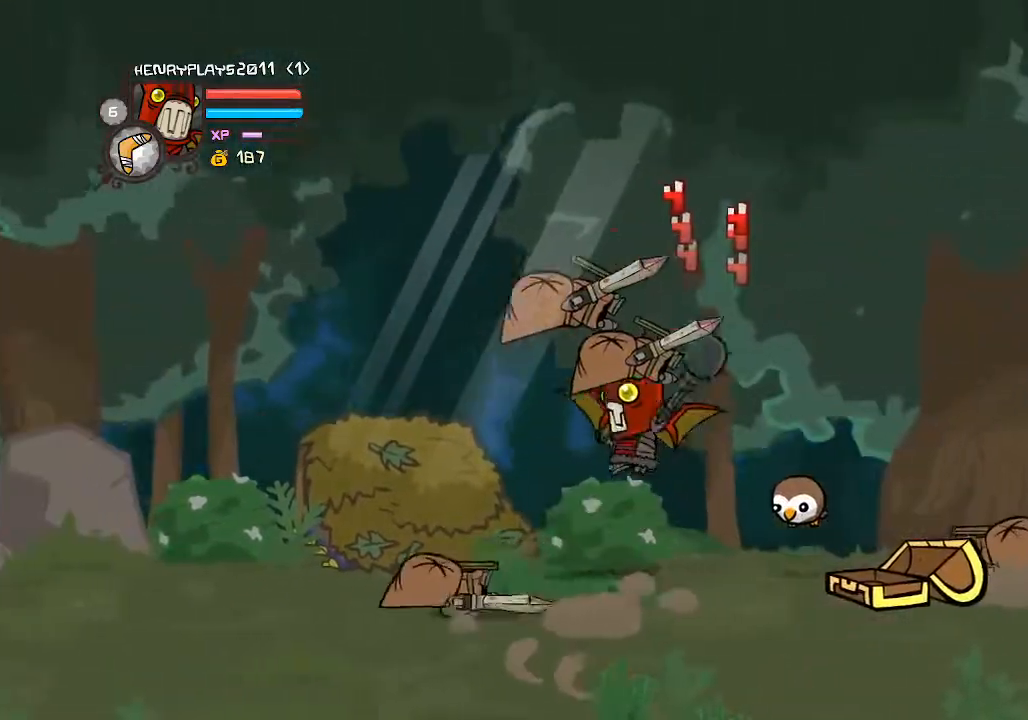
{"buttons": [], "left_stick": "left", "events": [[33, "Y", "up"], [117, "Y", "down"], [250, "Y", "up"], [333, "Y", "down"], [433, "Y", "up"]]}
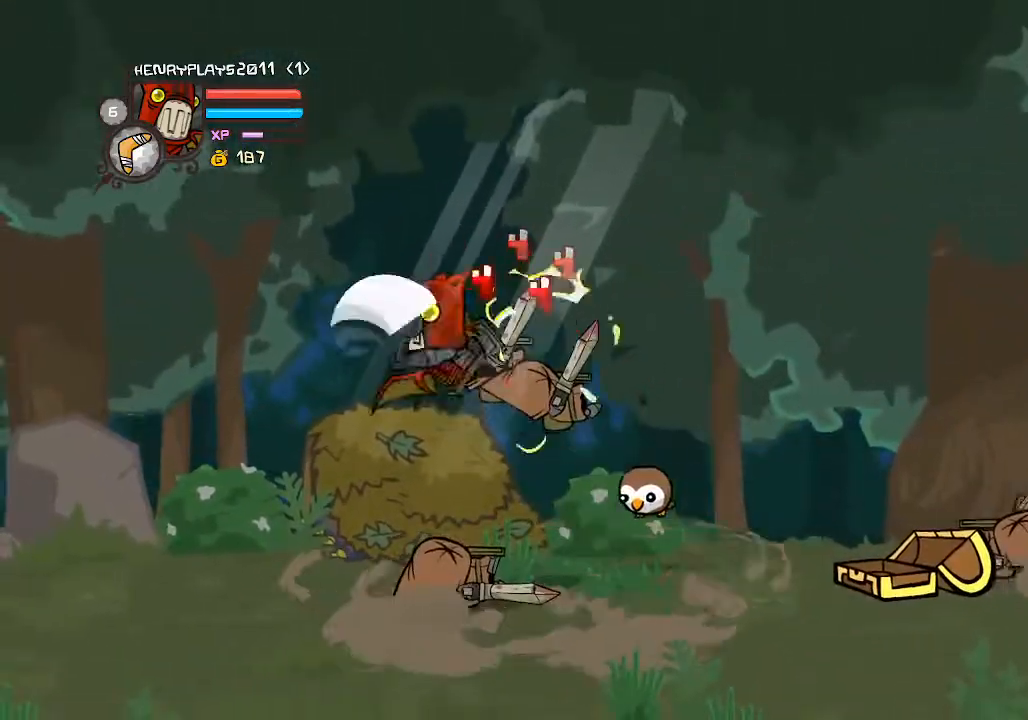
{"buttons": [], "left_stick": "left", "events": [[50, "X", "down"], [167, "X", "up"], [267, "X", "down"], [383, "X", "up"]]}
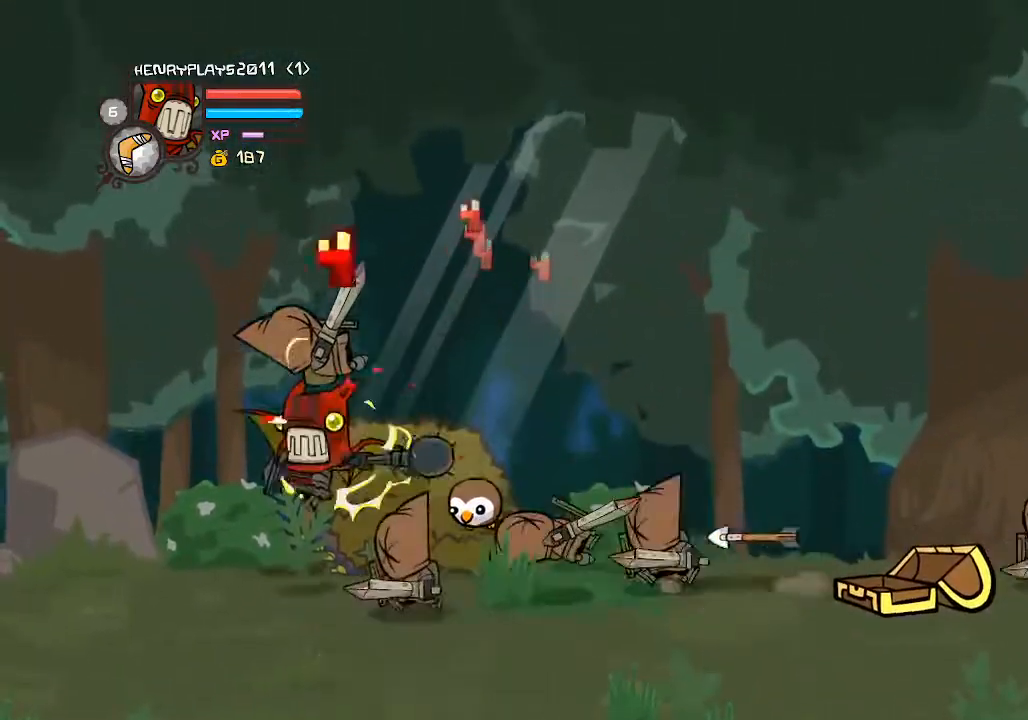
{"buttons": [], "left_stick": "down", "events": [[33, "Y", "down"], [167, "Y", "up"], [267, "left_stick", "down-right"], [383, "left_stick", "down"]]}
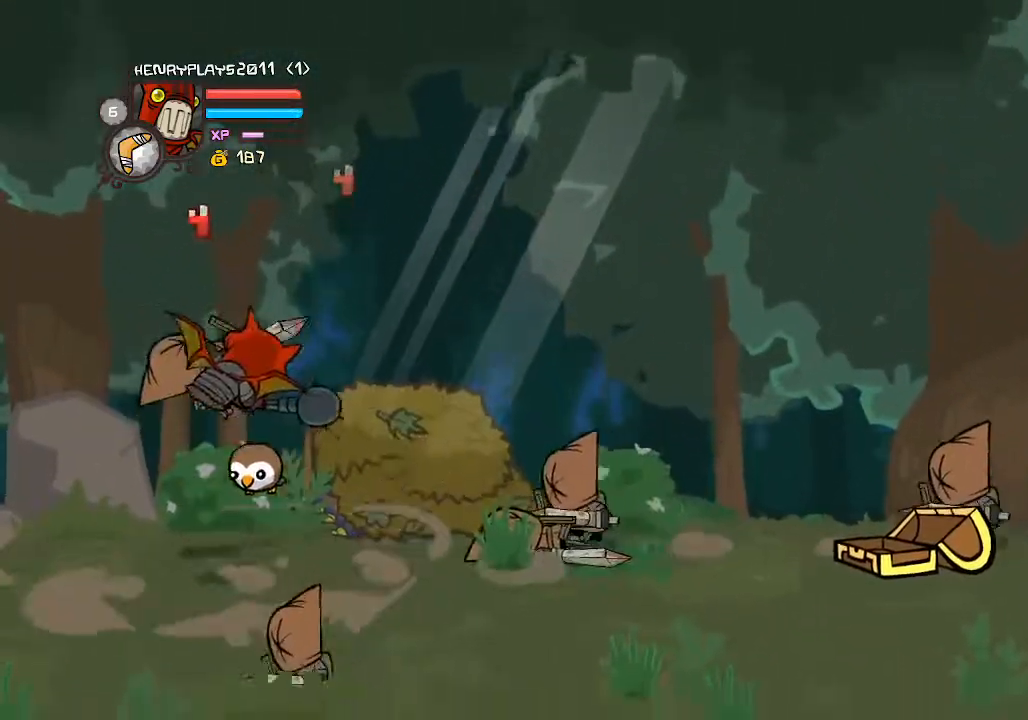
{"buttons": [], "left_stick": "up-right", "events": [[250, "left_stick", "down-right"], [433, "left_stick", "up-right"]]}
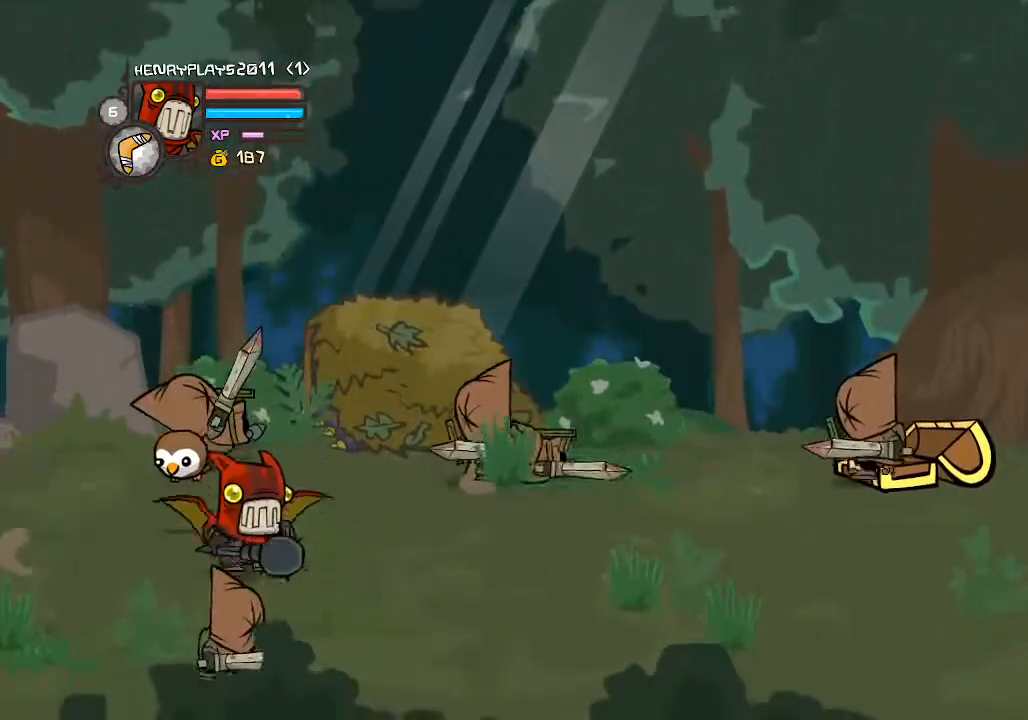
{"buttons": ["X"], "left_stick": "center", "events": [[283, "A", "down"], [367, "A", "up"], [450, "left_stick", "center"], [467, "X", "down"]]}
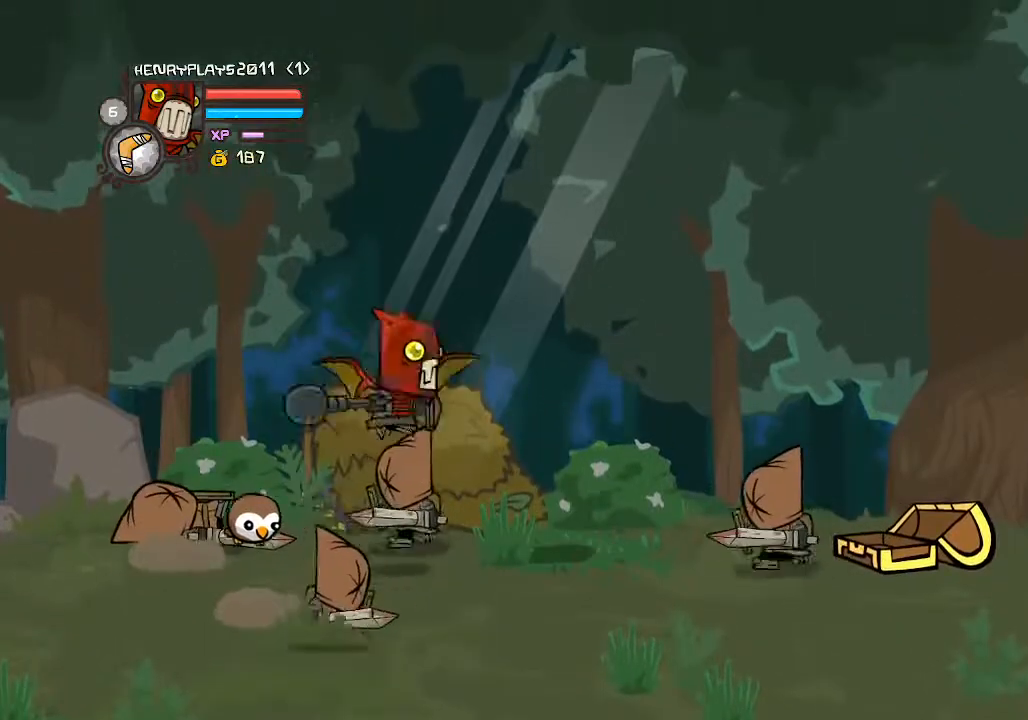
{"buttons": [], "left_stick": "center", "events": [[67, "X", "up"], [150, "X", "down"], [233, "X", "up"], [283, "left_stick", "up-right"], [317, "X", "down"], [433, "X", "up"], [500, "left_stick", "center"]]}
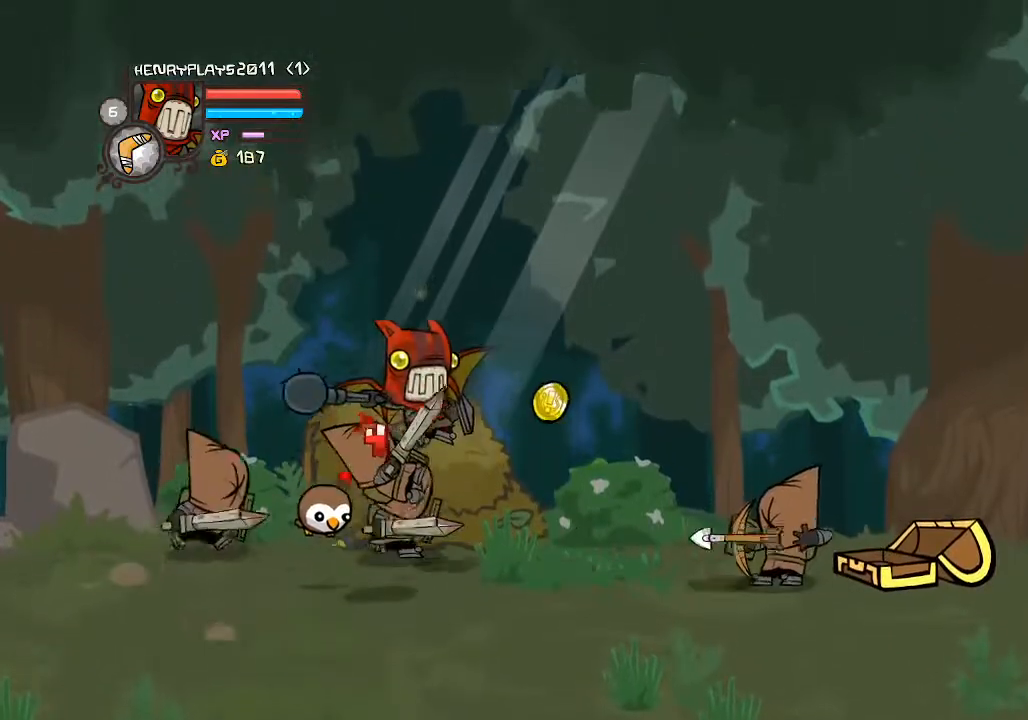
{"buttons": [], "left_stick": "down", "events": [[117, "left_stick", "left"], [450, "left_stick", "down"]]}
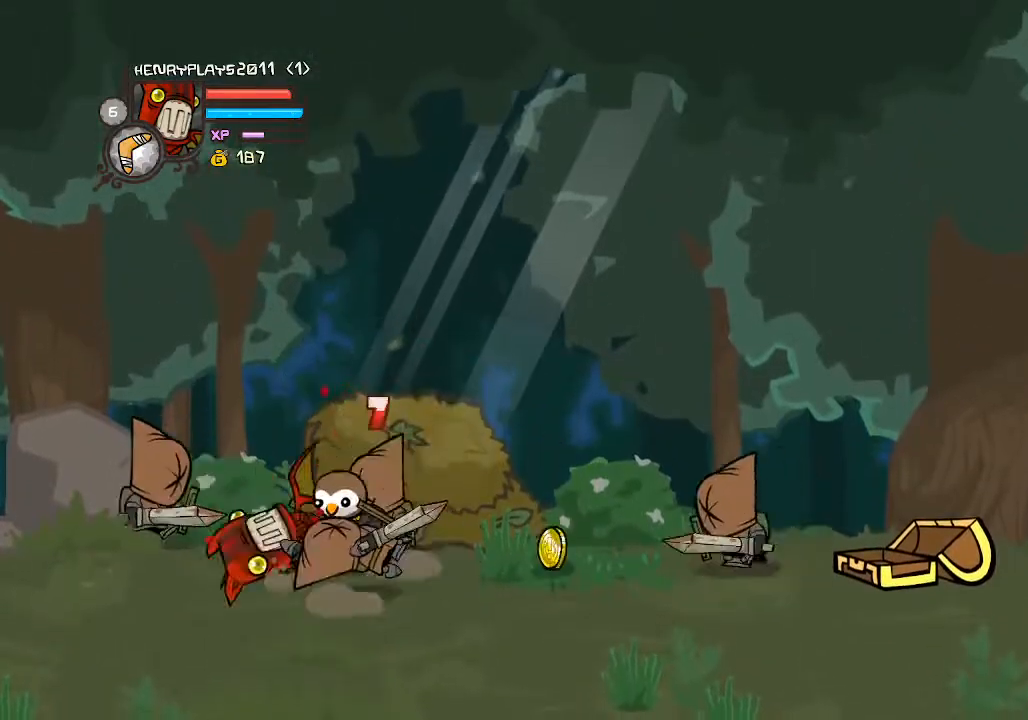
{"buttons": [], "left_stick": "down-right", "events": [[167, "left_stick", "down-right"]]}
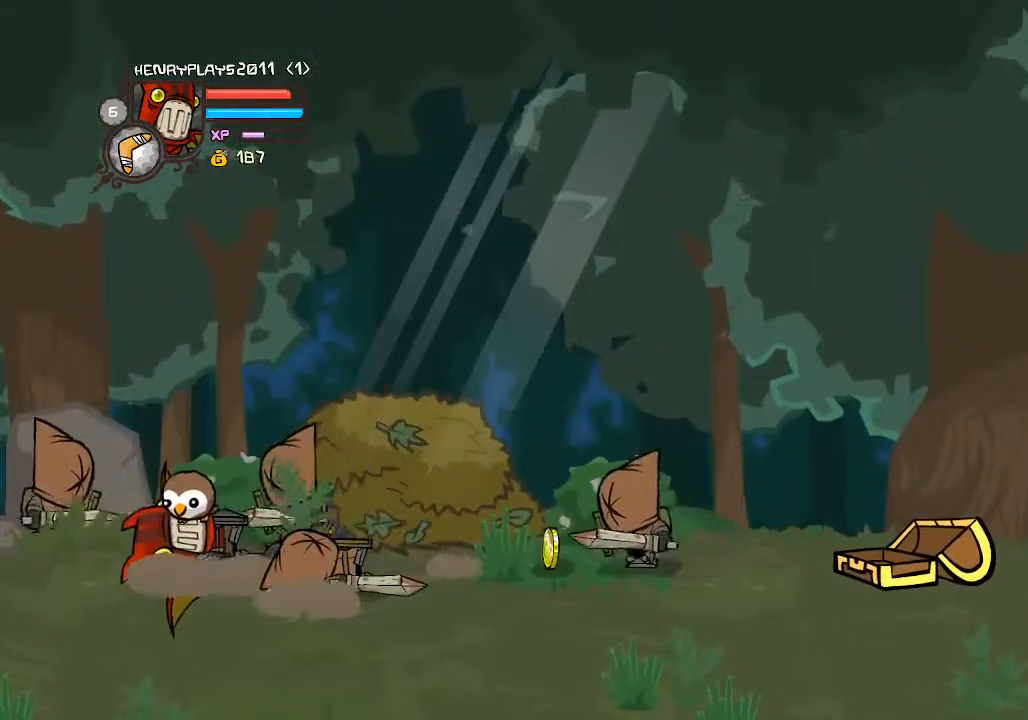
{"buttons": [], "left_stick": "right", "events": [[83, "left_stick", "right"]]}
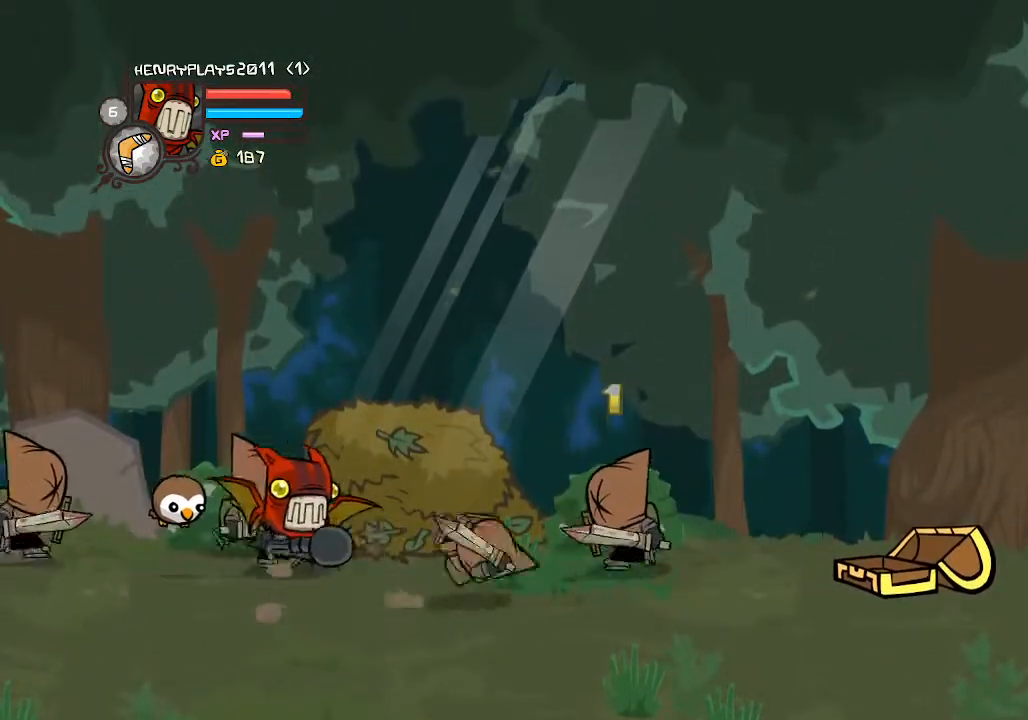
{"buttons": [], "left_stick": "right", "events": [[117, "A", "down"], [300, "A", "up"]]}
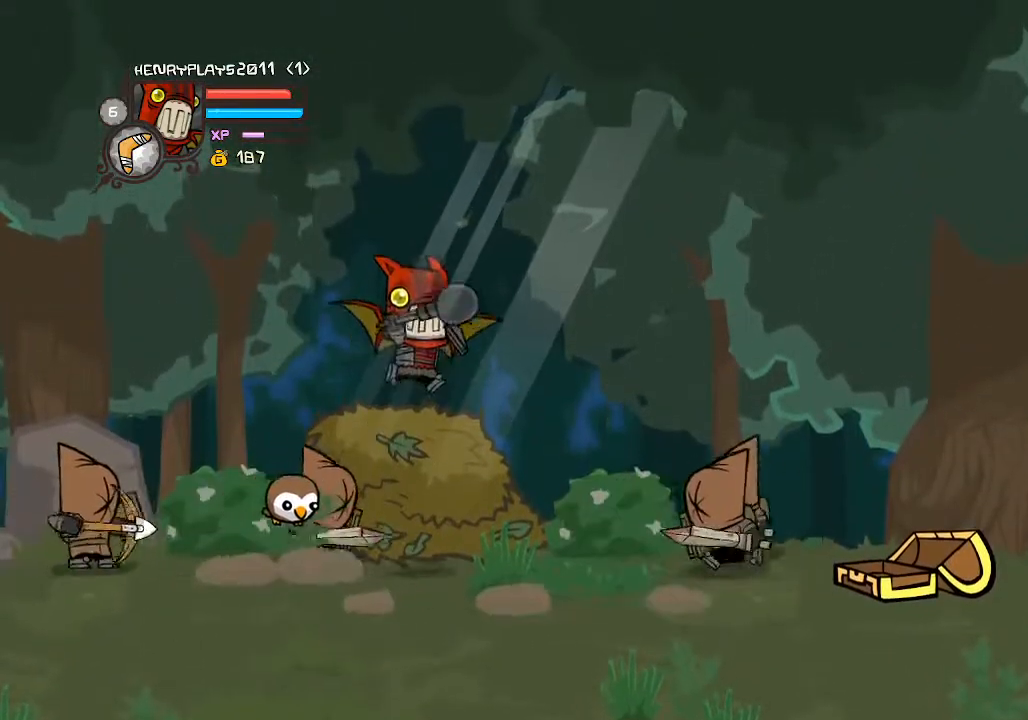
{"buttons": [], "left_stick": "down", "events": [[83, "X", "down"], [233, "X", "up"], [333, "left_stick", "down-right"], [483, "left_stick", "down"]]}
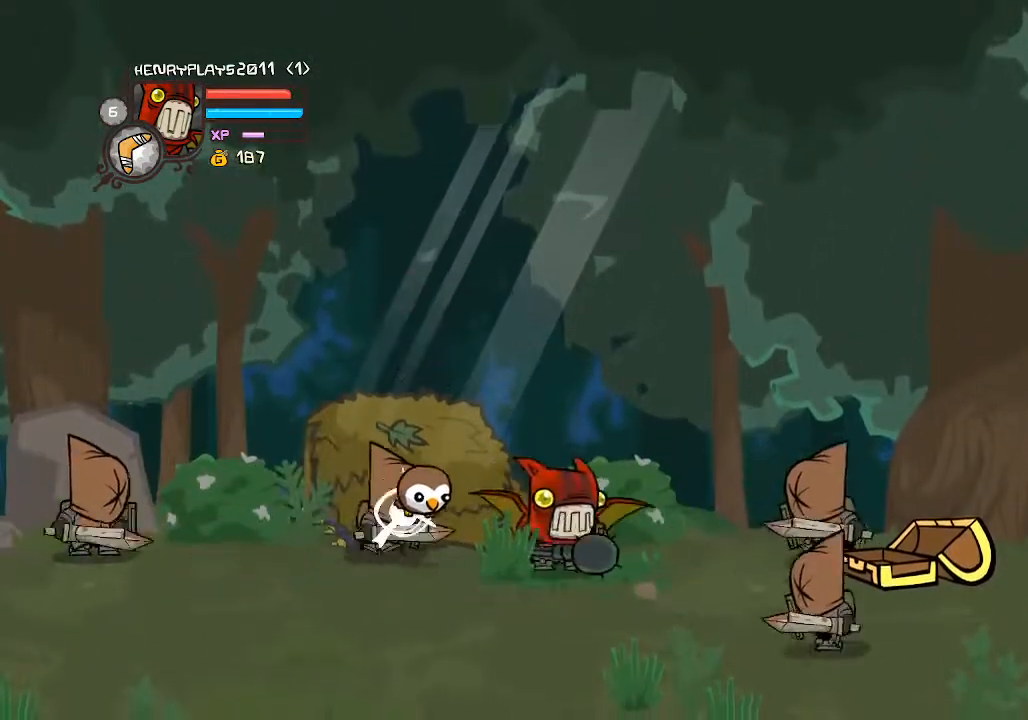
{"buttons": [], "left_stick": "right", "events": [[283, "left_stick", "down-right"], [383, "left_stick", "right"]]}
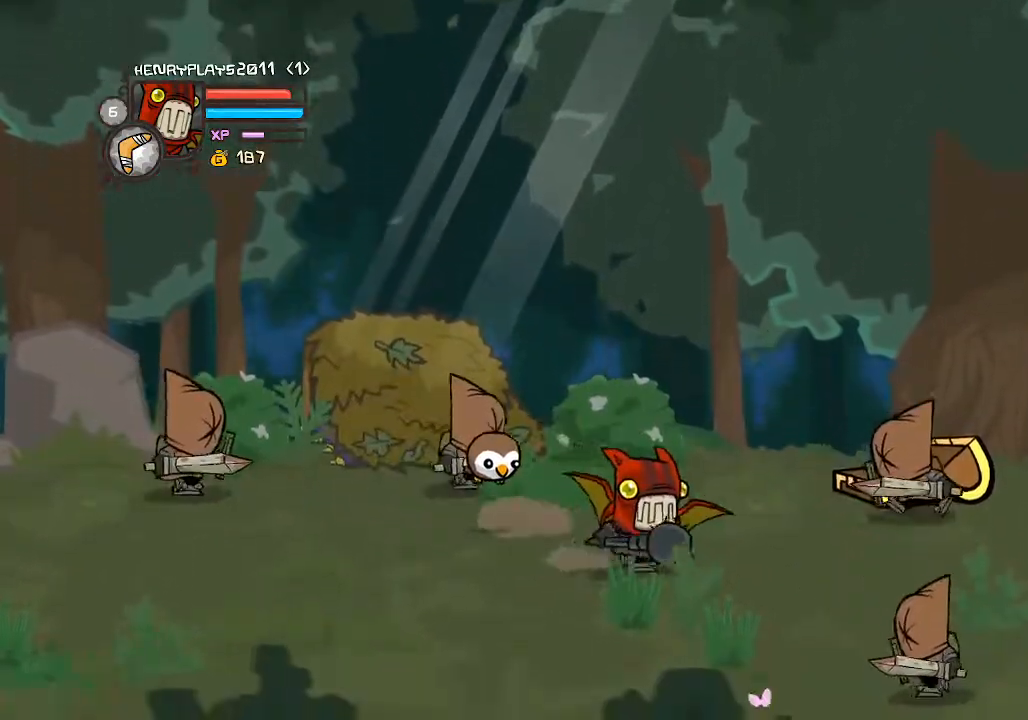
{"buttons": ["A"], "left_stick": "right", "events": [[417, "A", "down"]]}
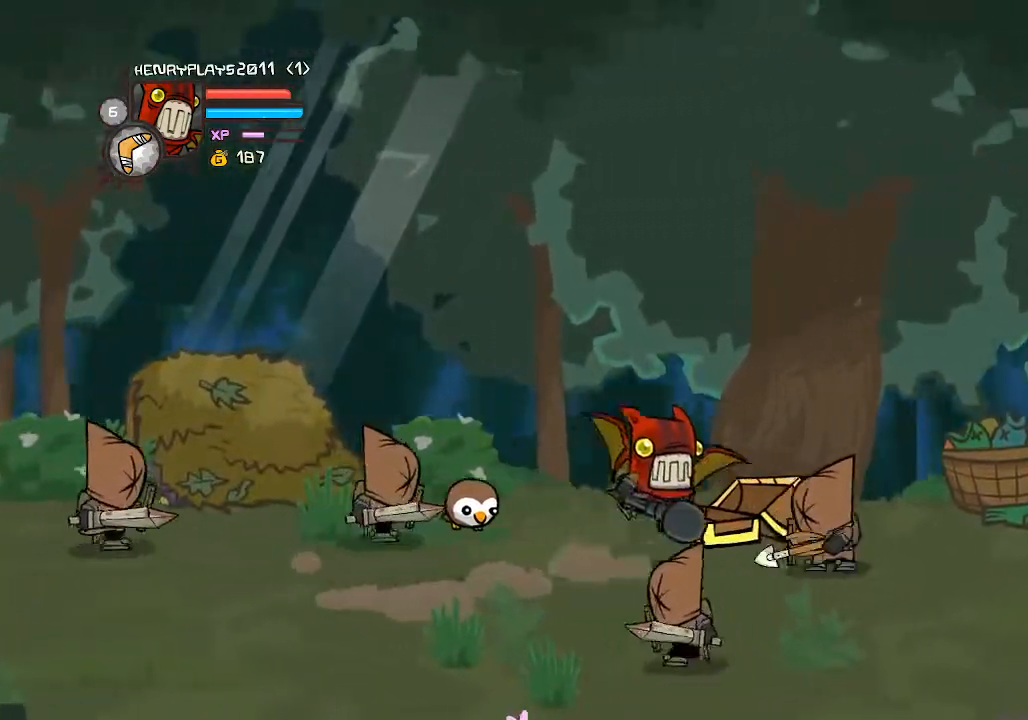
{"buttons": ["X"], "left_stick": "center", "events": [[67, "A", "up"], [300, "X", "down"], [417, "X", "up"], [450, "left_stick", "center"], [500, "X", "down"]]}
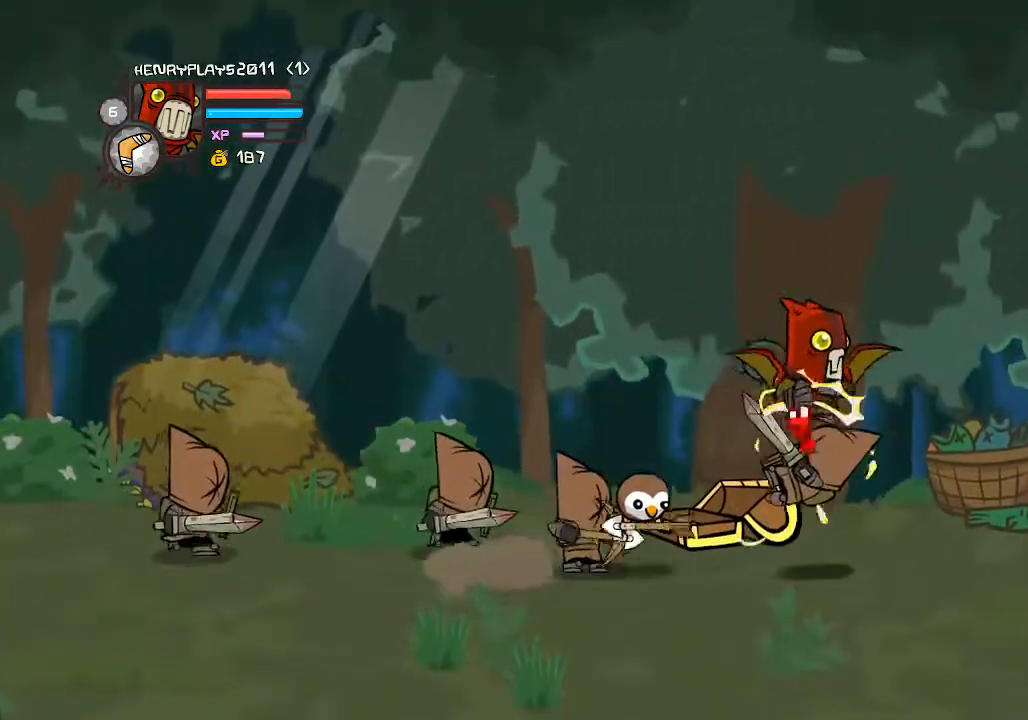
{"buttons": [], "left_stick": "right", "events": [[117, "X", "up"], [217, "Y", "down"], [250, "left_stick", "right"], [333, "Y", "up"], [400, "Y", "down"], [500, "Y", "up"]]}
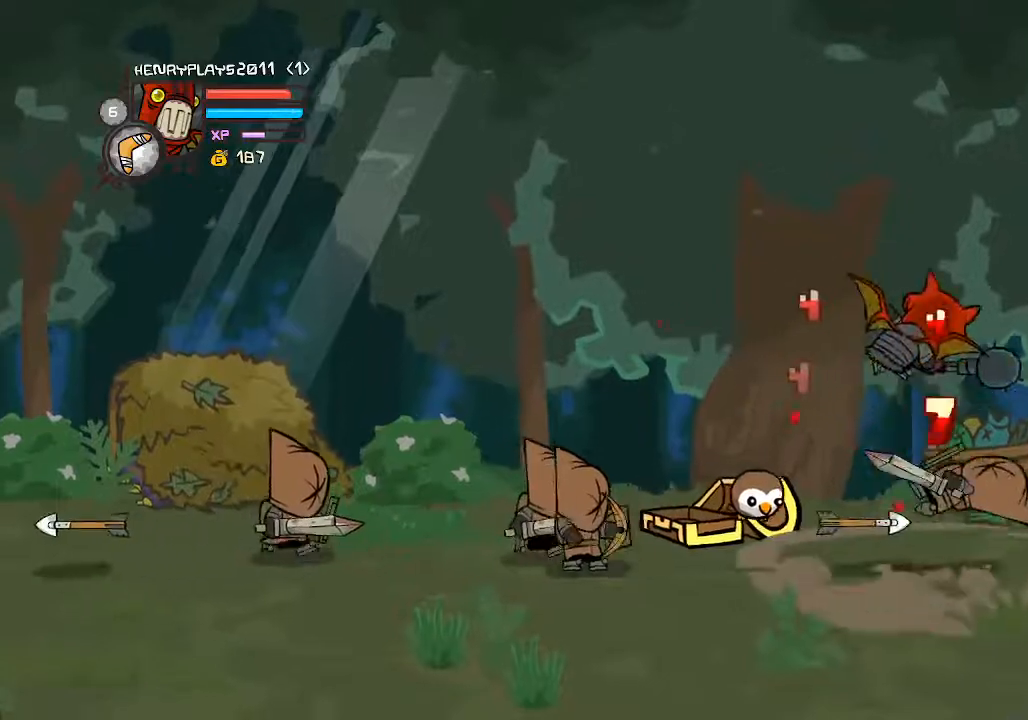
{"buttons": [], "left_stick": "right", "events": [[50, "Y", "down"], [167, "Y", "up"], [267, "X", "down"], [400, "X", "up"]]}
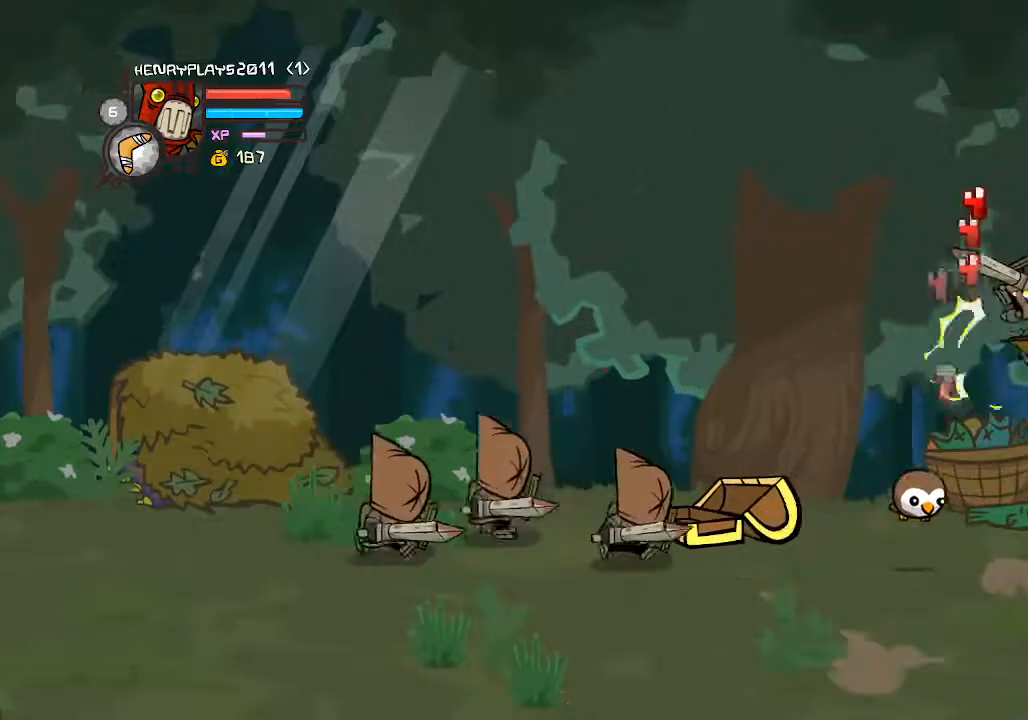
{"buttons": [], "left_stick": "up", "events": [[367, "left_stick", "up"]]}
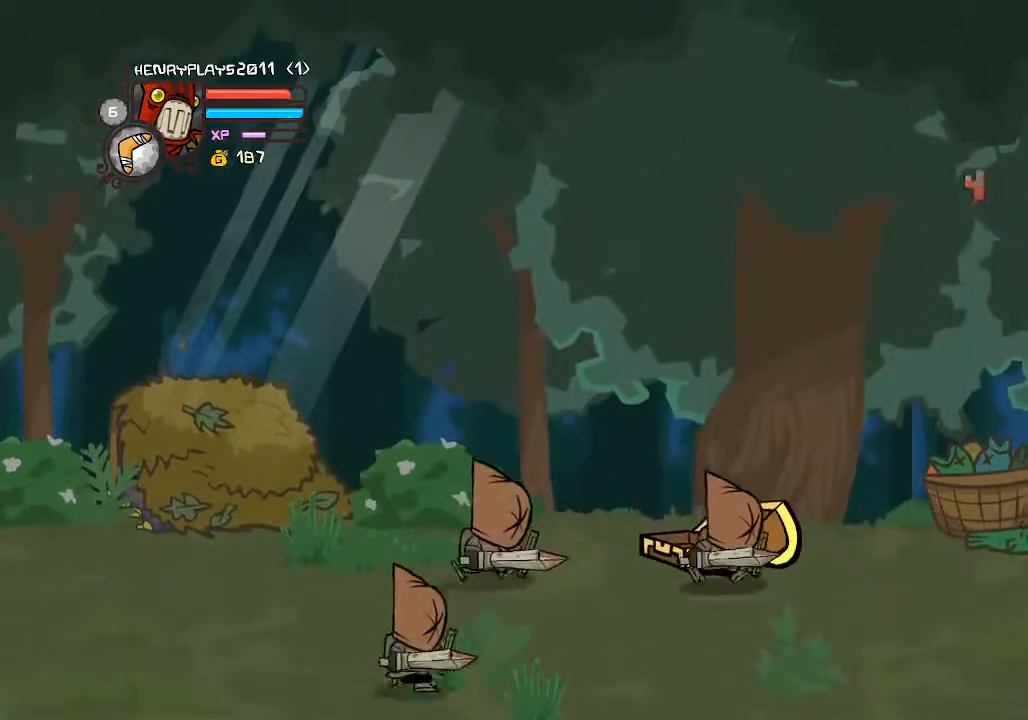
{"buttons": [], "left_stick": "up-left", "events": [[17, "left_stick", "down"], [83, "left_stick", "down-left"], [383, "left_stick", "up-left"]]}
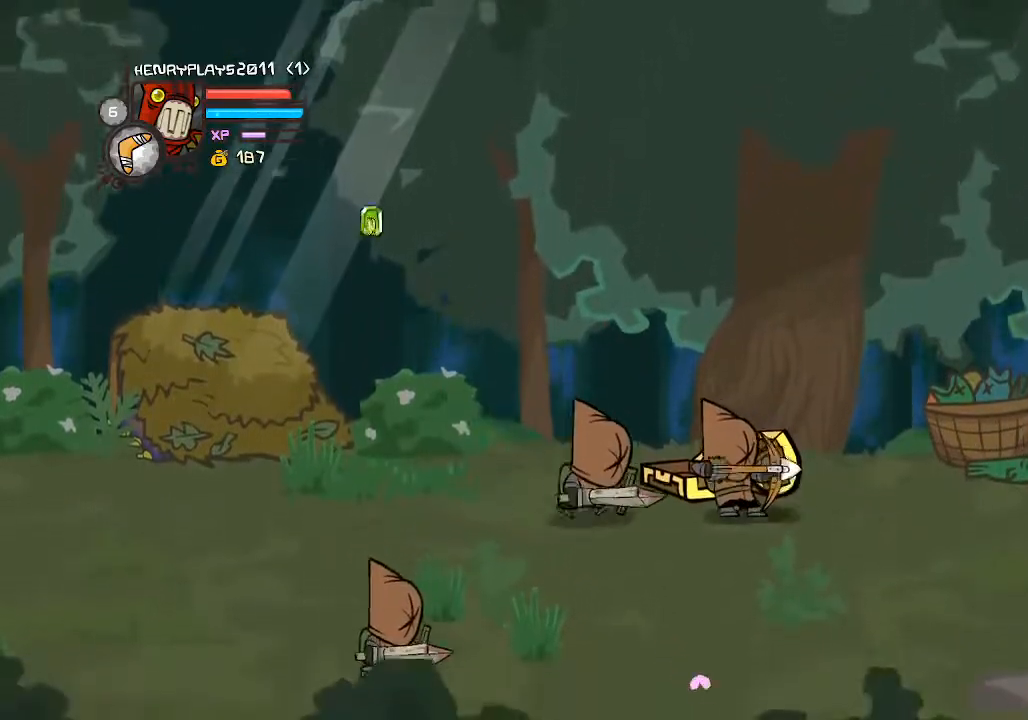
{"buttons": [], "left_stick": "left", "events": [[233, "A", "down"], [283, "left_stick", "left"], [500, "A", "up"]]}
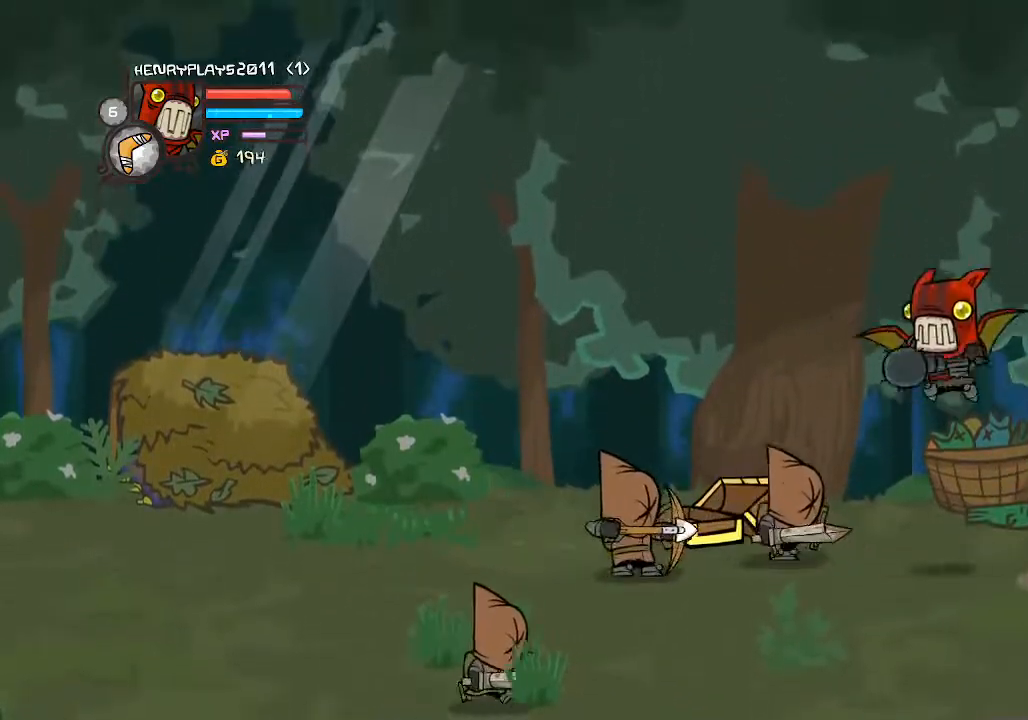
{"buttons": [], "left_stick": "center", "events": [[167, "X", "down"], [283, "X", "up"], [300, "left_stick", "center"], [350, "X", "down"], [467, "X", "up"]]}